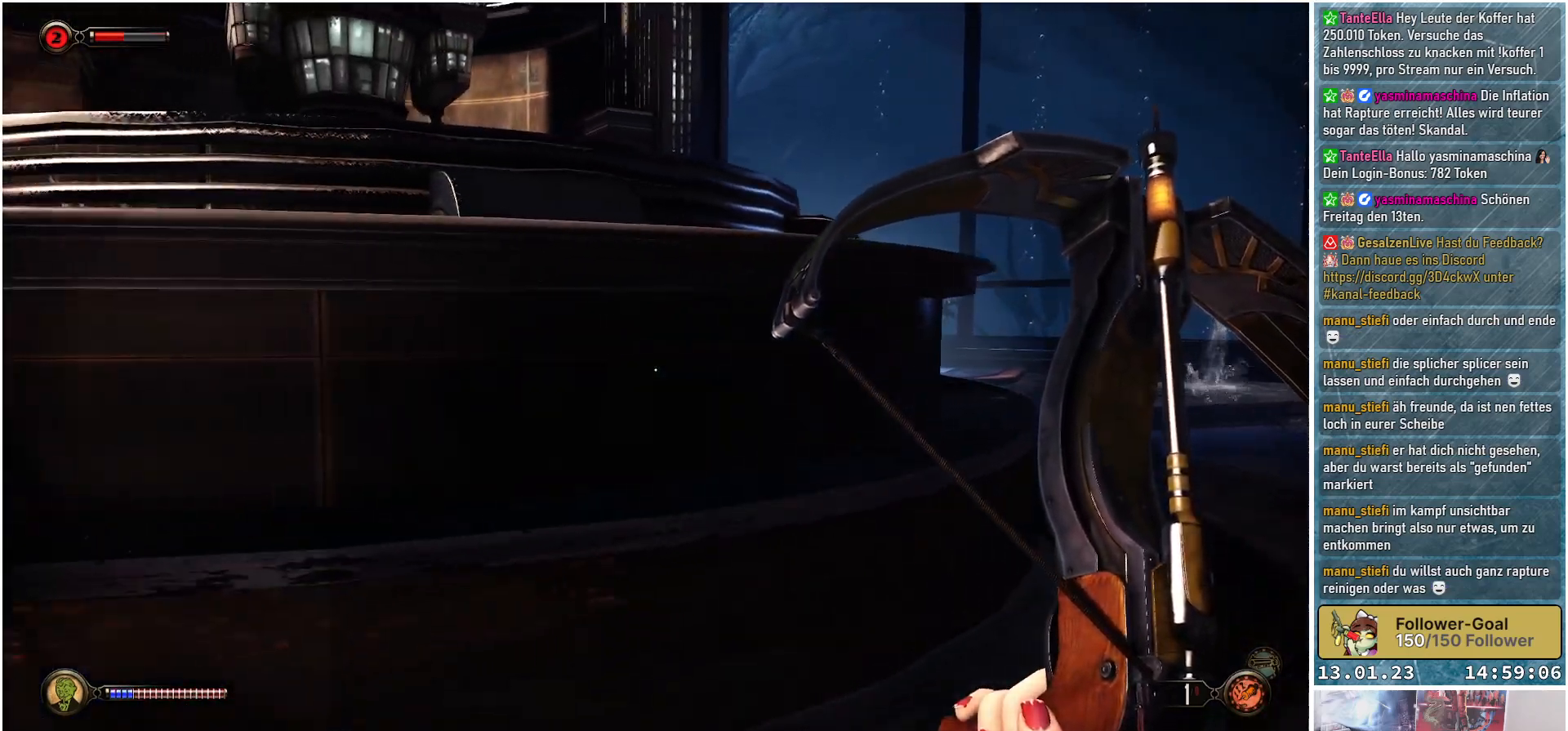
Gameplay with a controller (Xbox layout); each line is a JSON object with the inputs held at the frame after it. "events" lists button and stick changes between this image and that frame as [ms after this image, input, new state], when the widget could be followed in between.
{"buttons": [], "left_stick": "down-left", "right_stick": "right", "events": [[317, "right_stick", "right"]]}
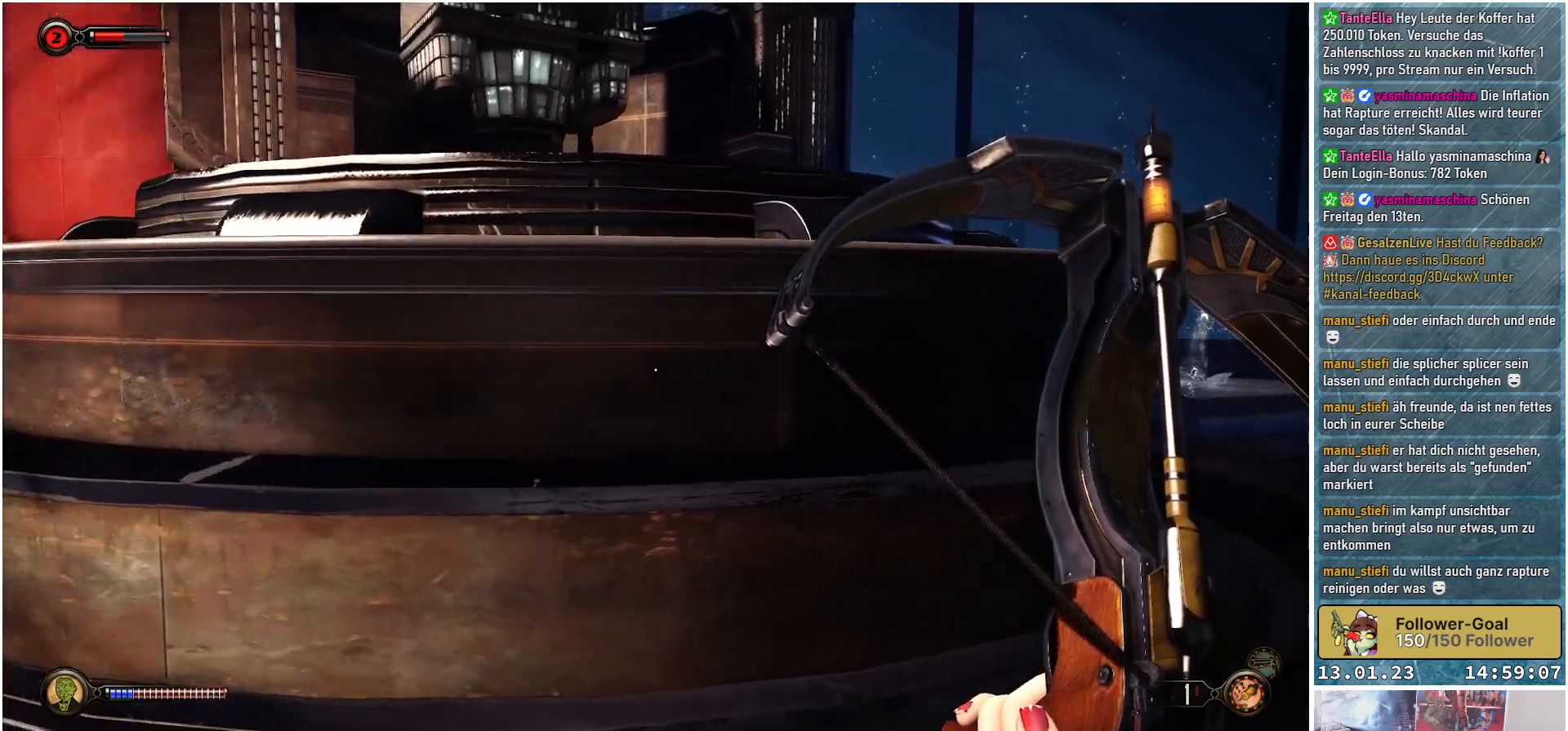
{"buttons": [], "left_stick": "left", "right_stick": "center", "events": [[317, "right_stick", "down-right"], [467, "left_stick", "left"], [500, "right_stick", "center"]]}
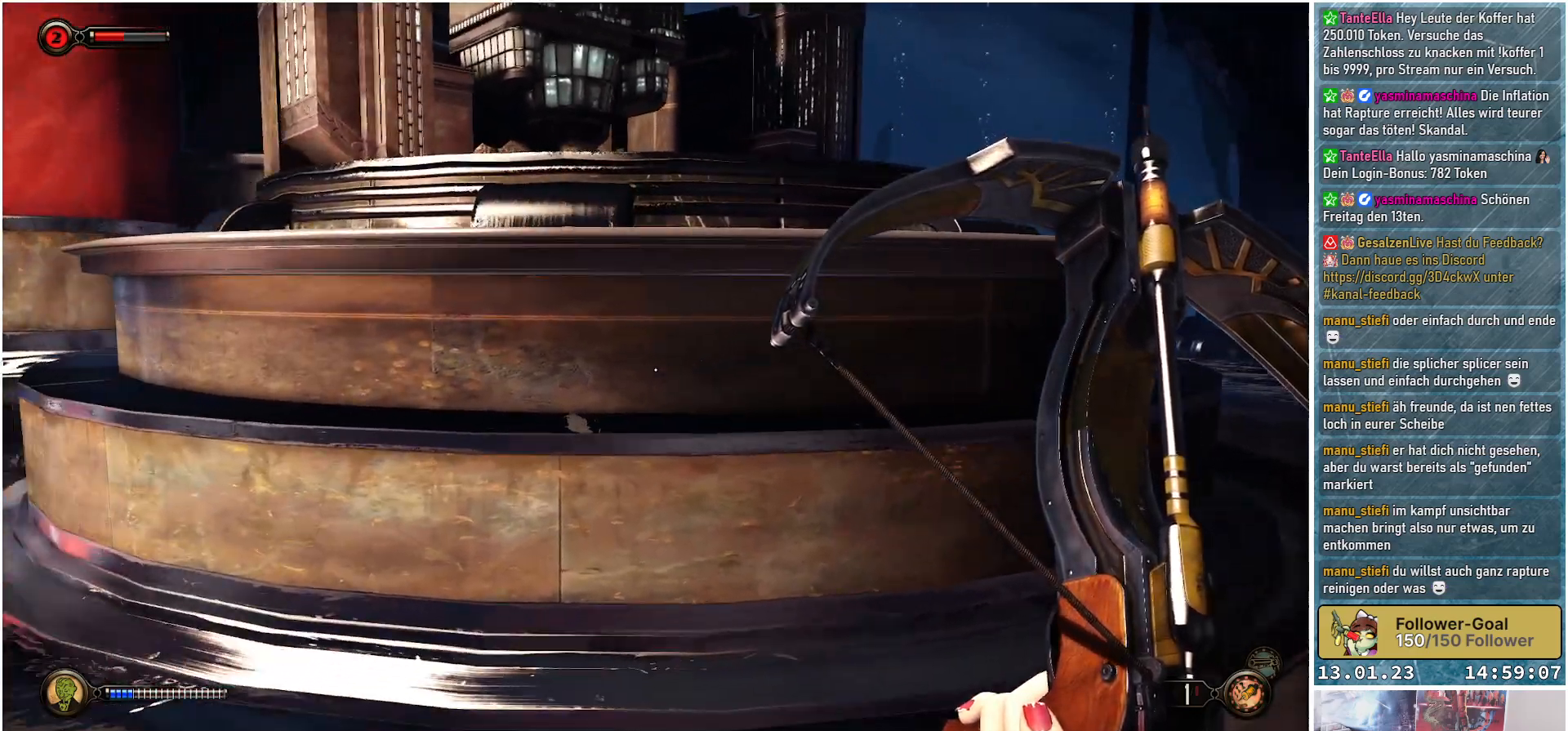
{"buttons": [], "left_stick": "up-left", "right_stick": "center", "events": [[334, "left_stick", "up-left"]]}
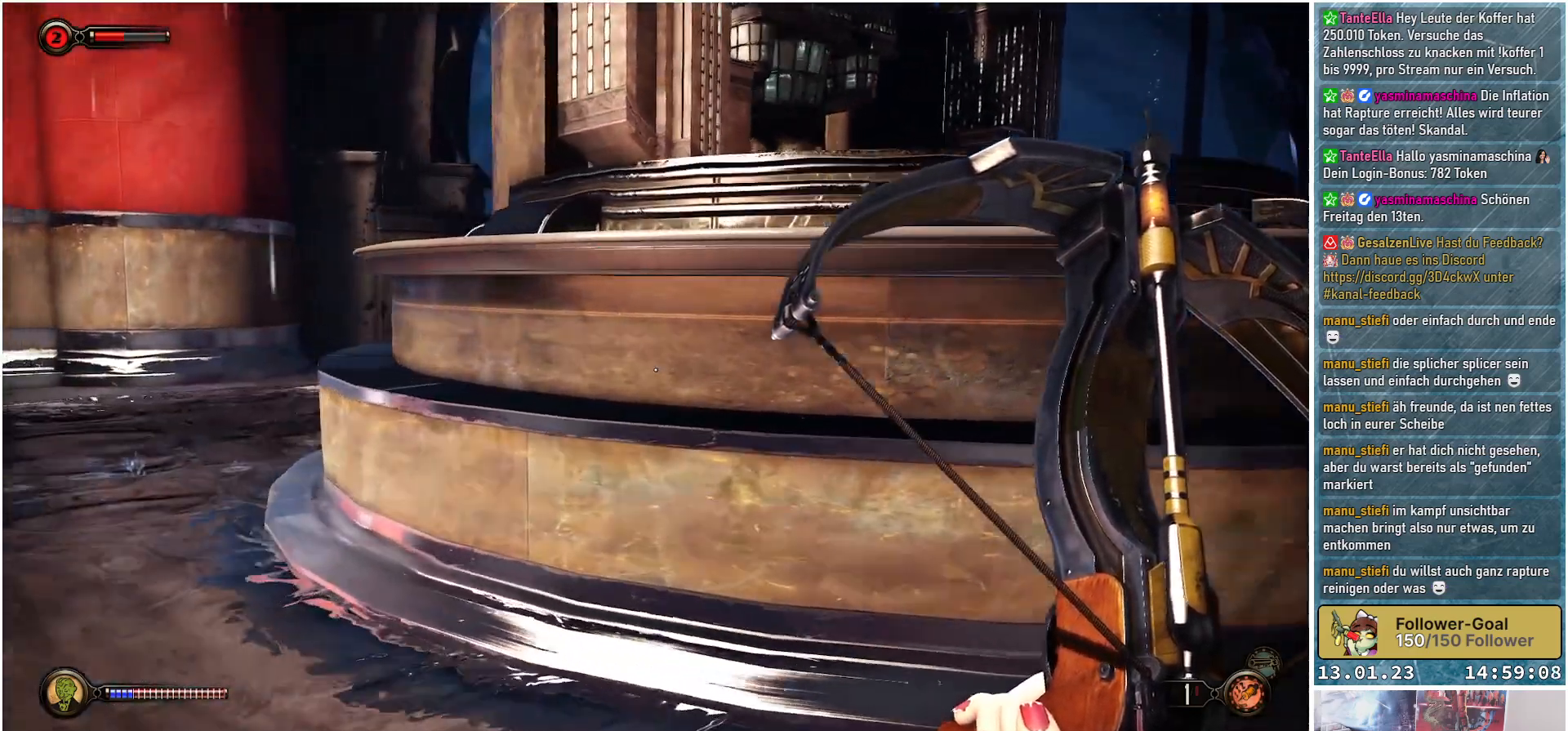
{"buttons": [], "left_stick": "up-left", "right_stick": "right", "events": [[183, "right_stick", "right"]]}
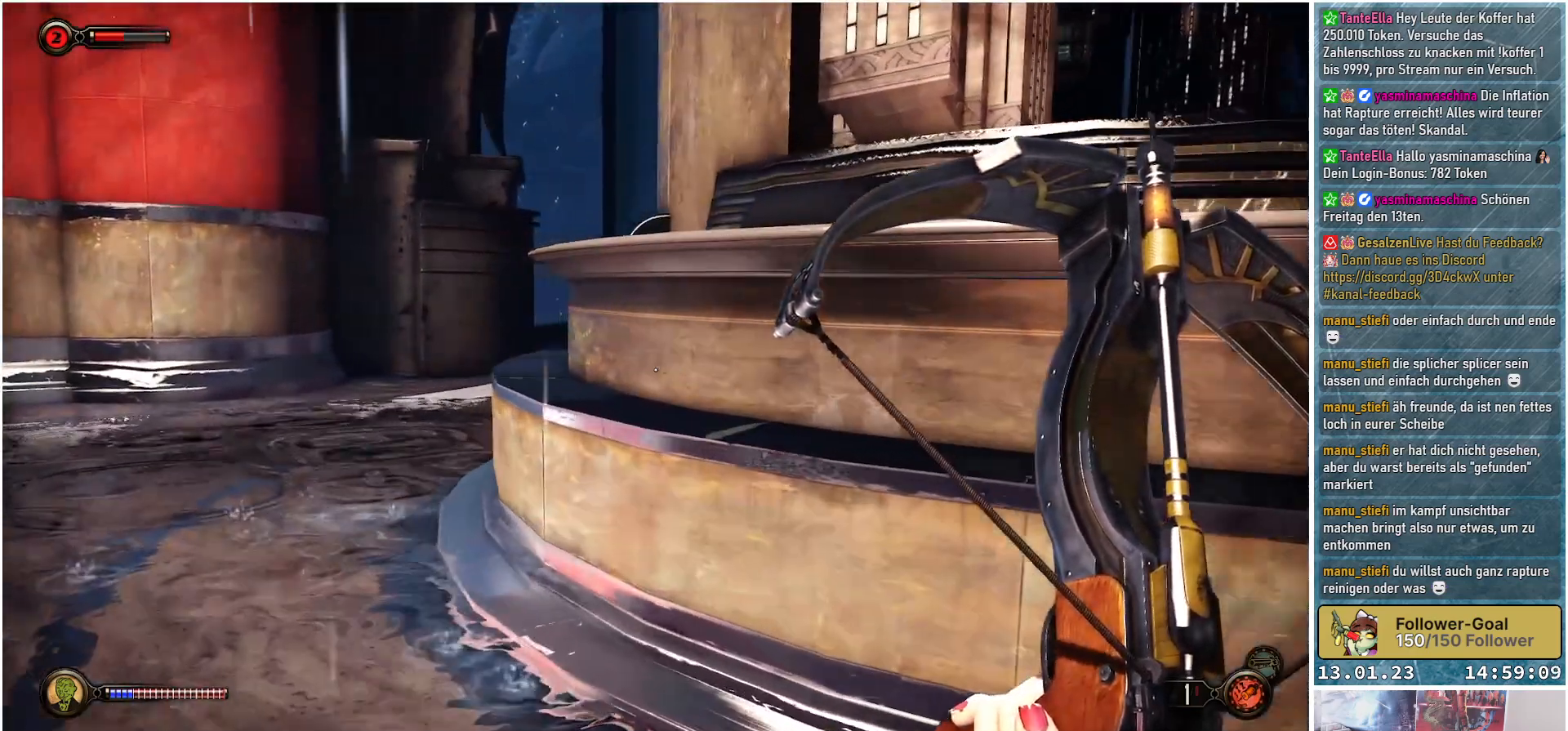
{"buttons": [], "left_stick": "up-left", "right_stick": "right", "events": []}
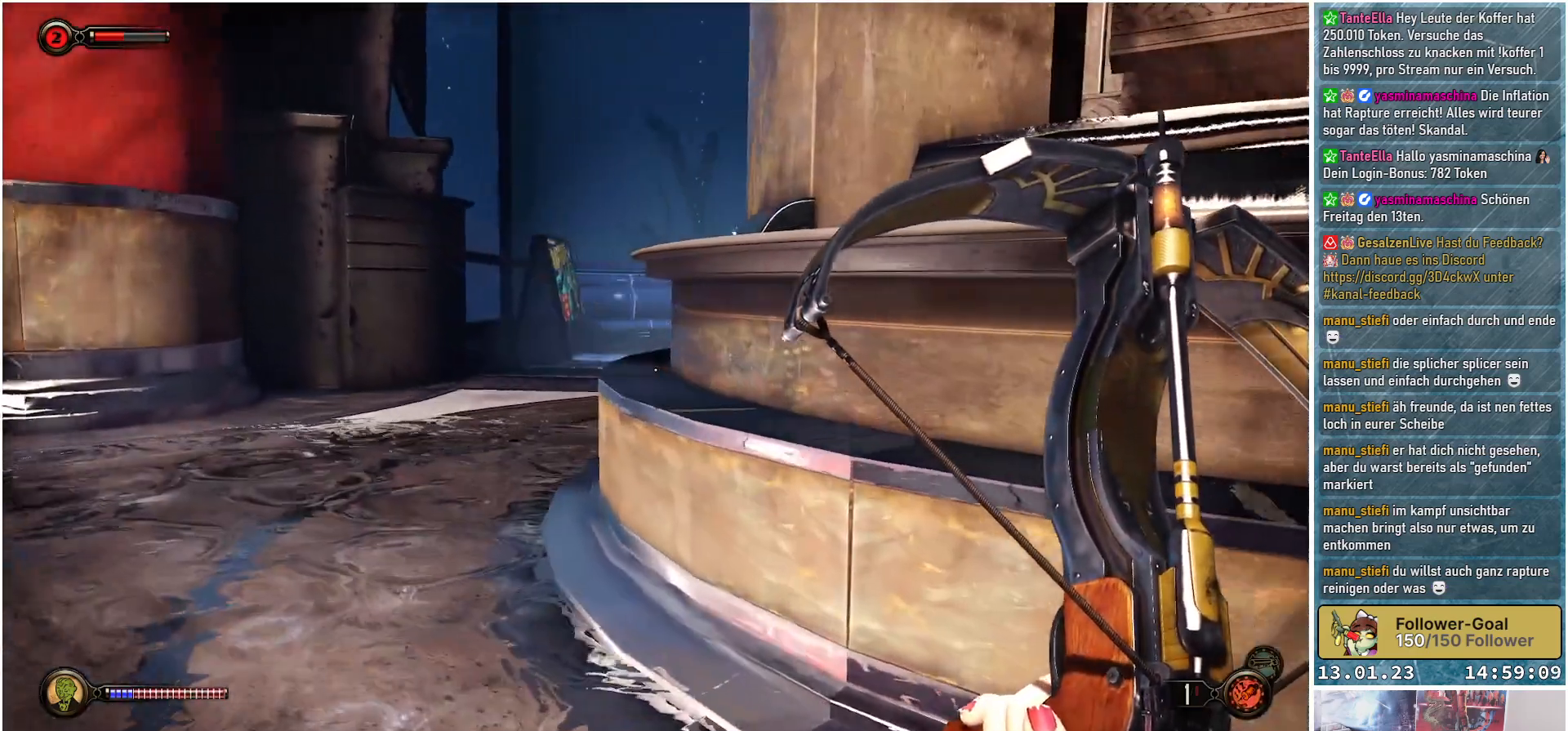
{"buttons": [], "left_stick": "right", "right_stick": "right", "events": [[50, "left_stick", "up"], [100, "right_stick", "up-right"], [183, "left_stick", "up-right"], [367, "left_stick", "right"], [484, "right_stick", "right"]]}
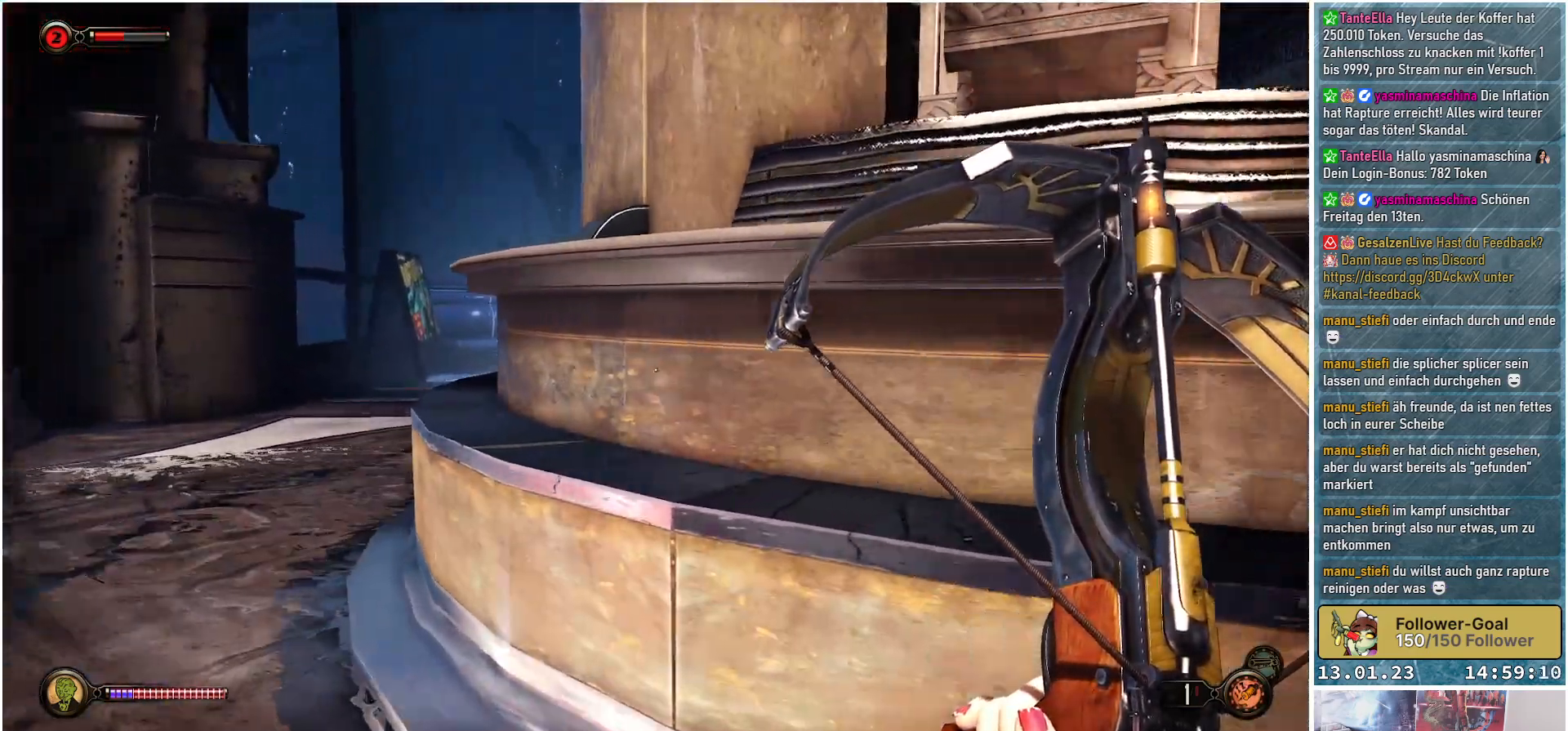
{"buttons": [], "left_stick": "up-right", "right_stick": "right", "events": [[367, "left_stick", "up-right"]]}
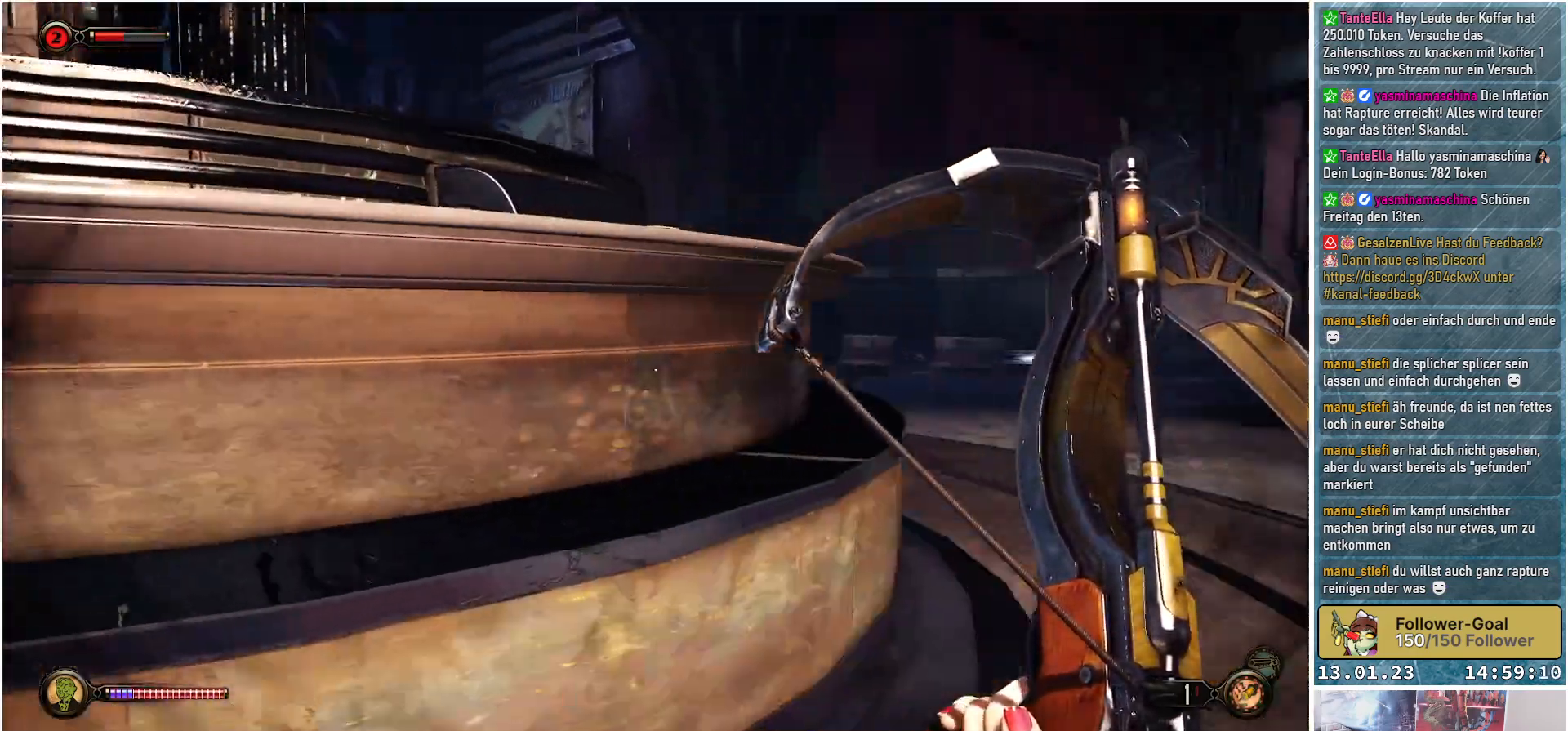
{"buttons": [], "left_stick": "up", "right_stick": "center", "events": [[233, "left_stick", "up"], [367, "right_stick", "center"]]}
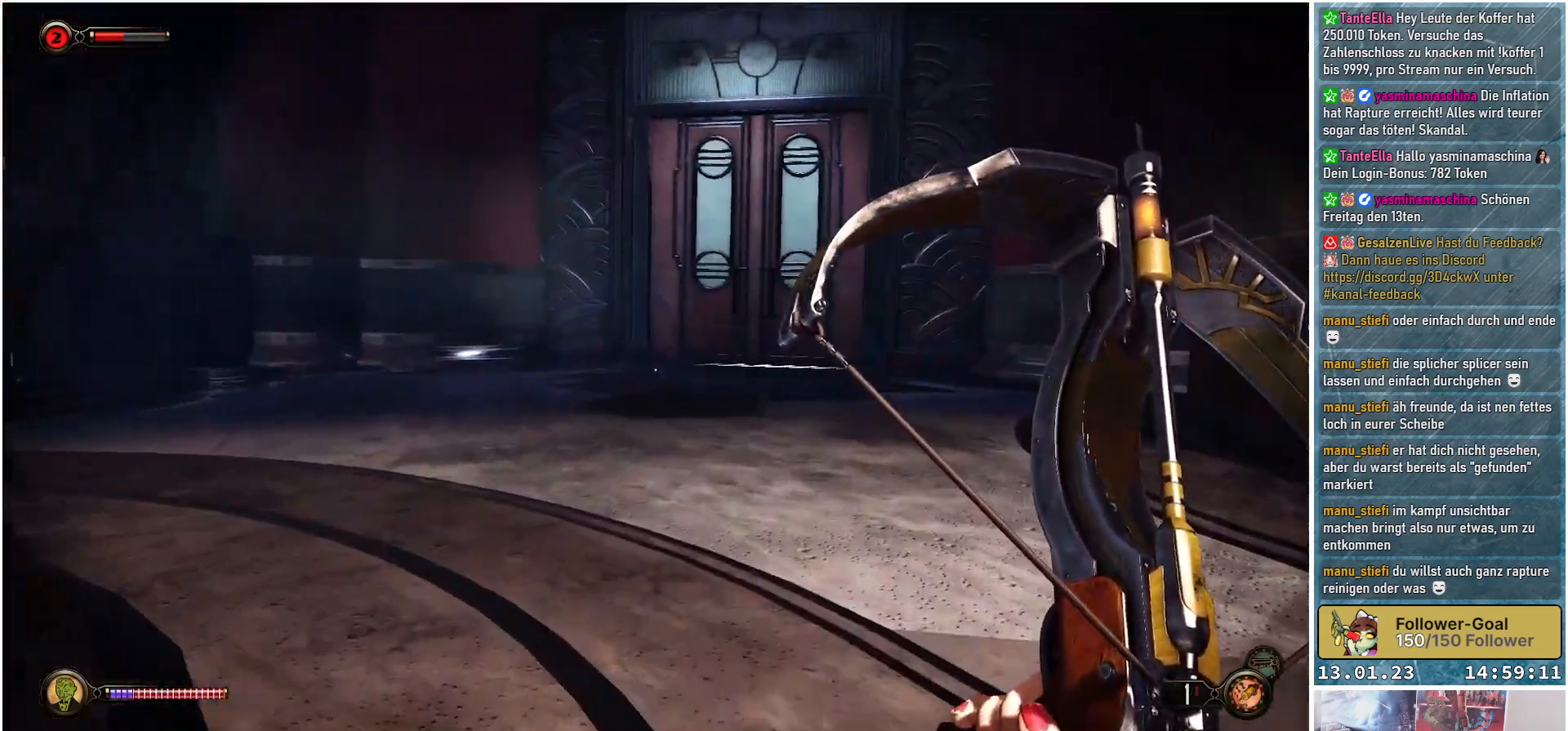
{"buttons": [], "left_stick": "up", "right_stick": "center", "events": [[17, "B", "down"], [84, "B", "up"], [234, "L3", "down"], [401, "L3", "up"]]}
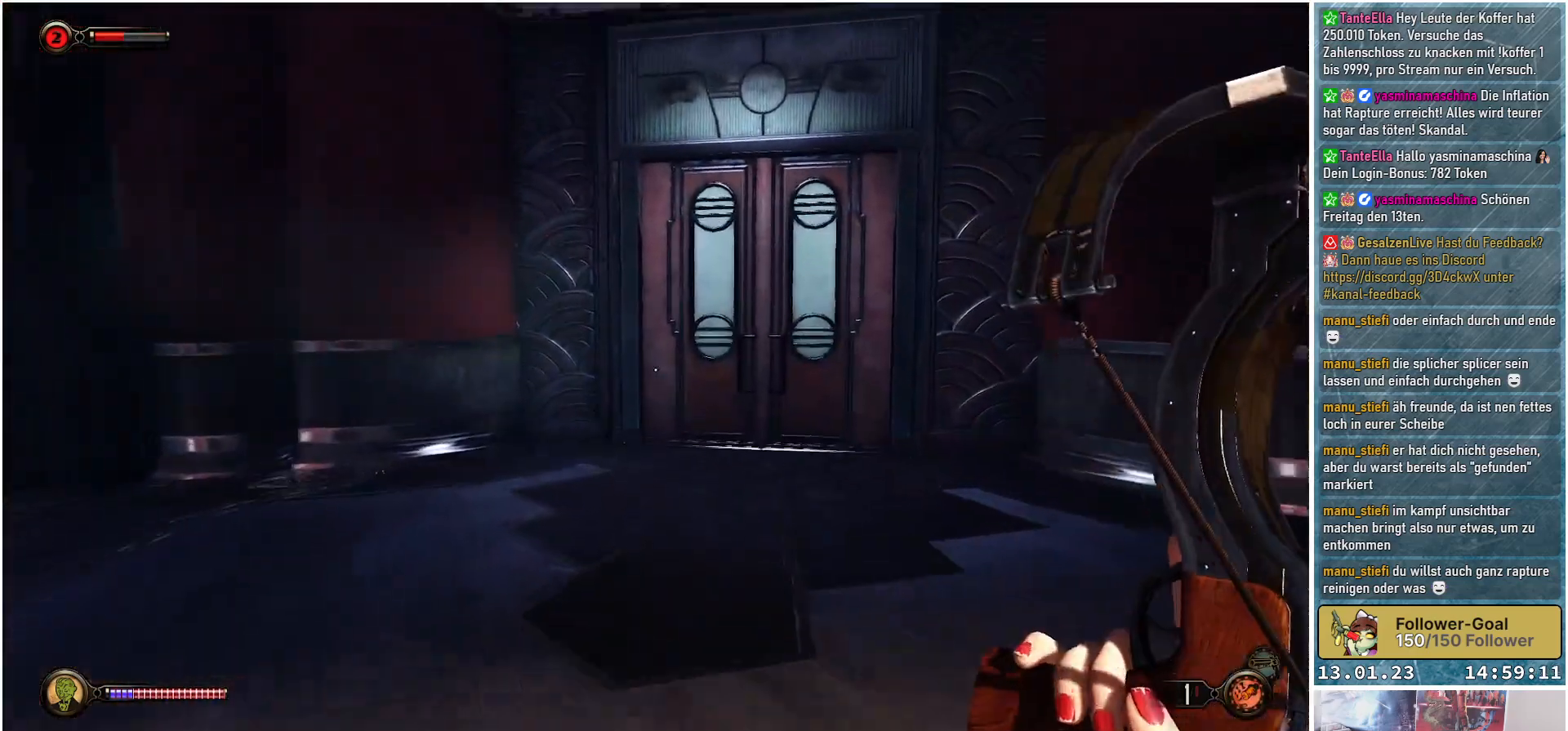
{"buttons": [], "left_stick": "up", "right_stick": "right", "events": [[50, "right_stick", "down-right"], [384, "right_stick", "right"]]}
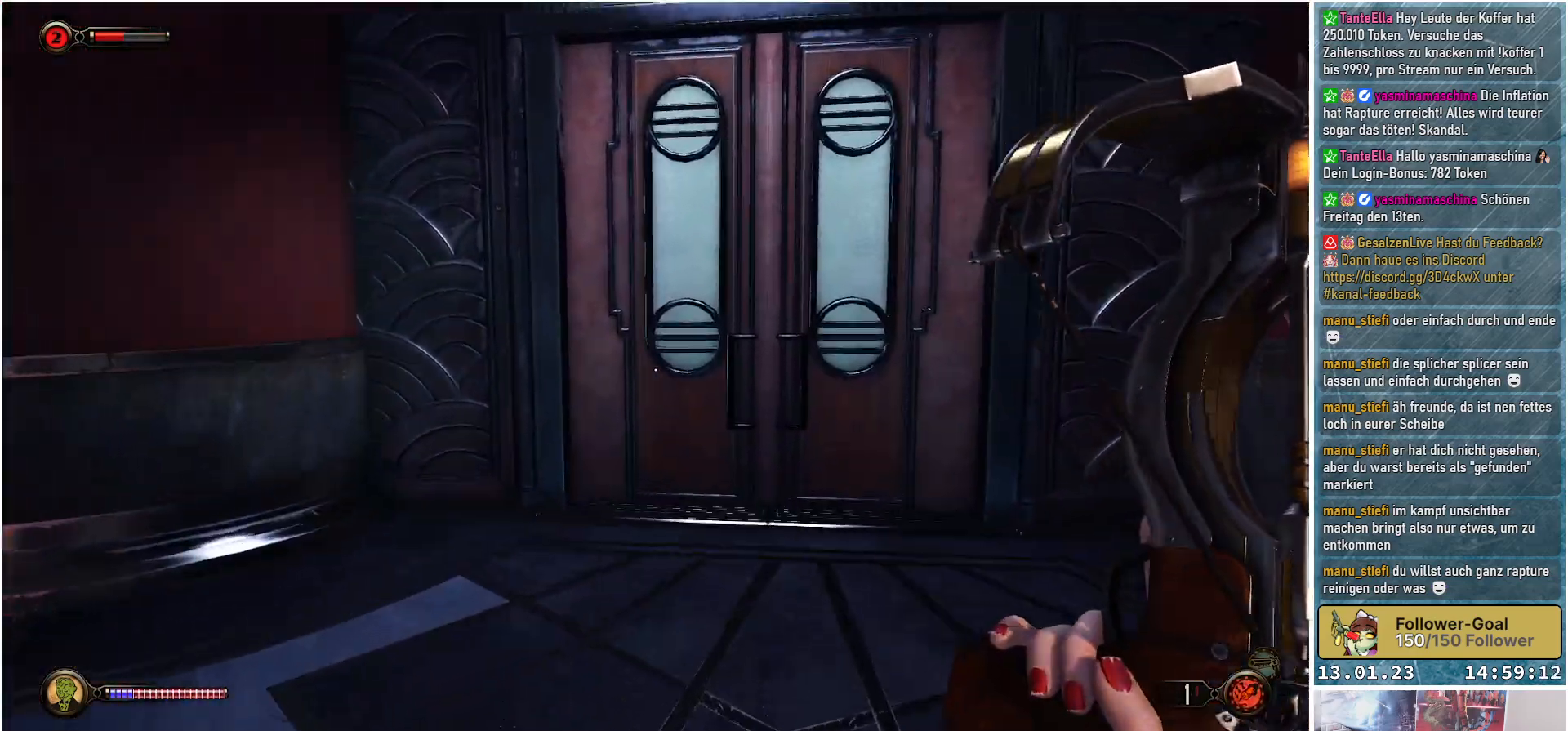
{"buttons": [], "left_stick": "up", "right_stick": "right", "events": []}
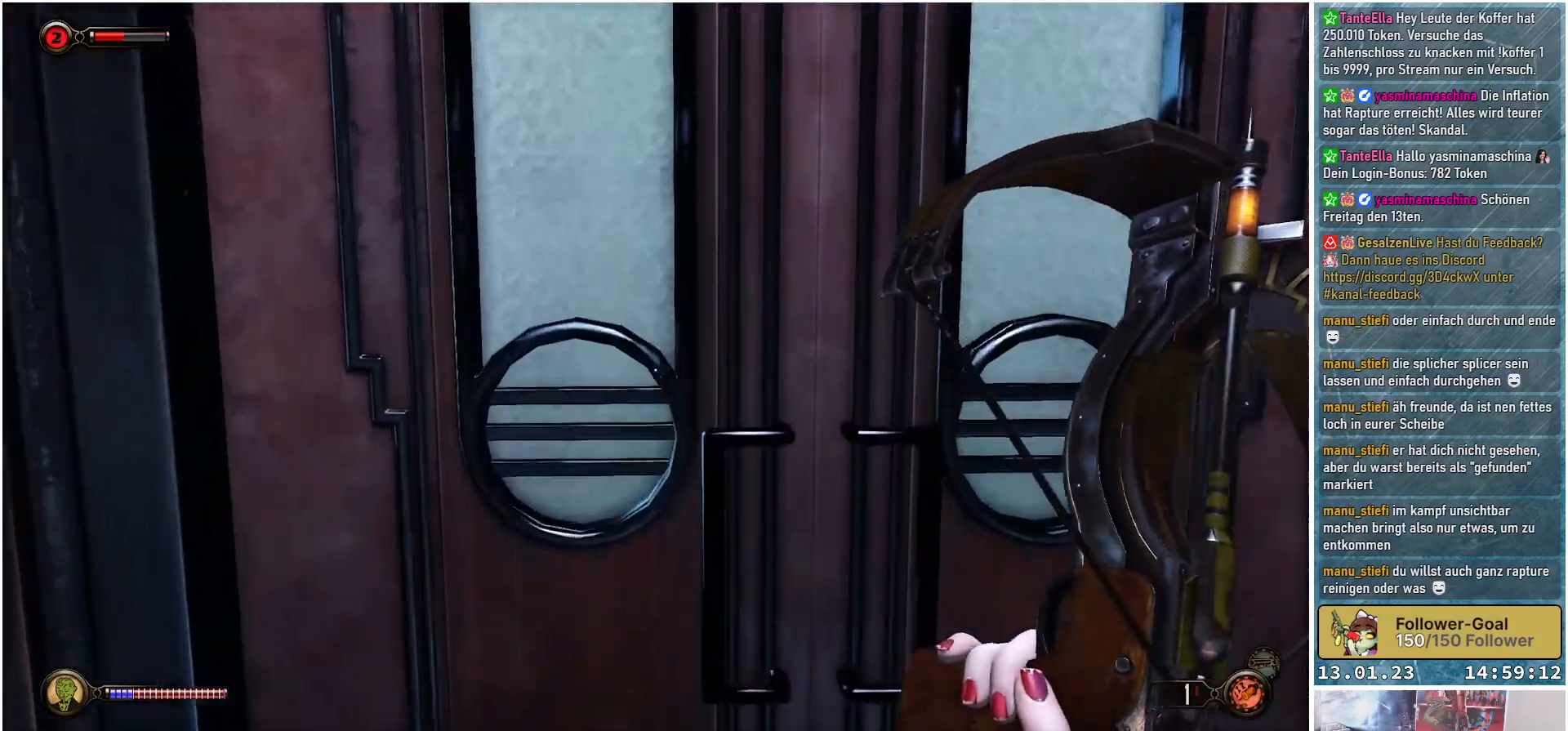
{"buttons": [], "left_stick": "up", "right_stick": "center", "events": [[367, "right_stick", "center"]]}
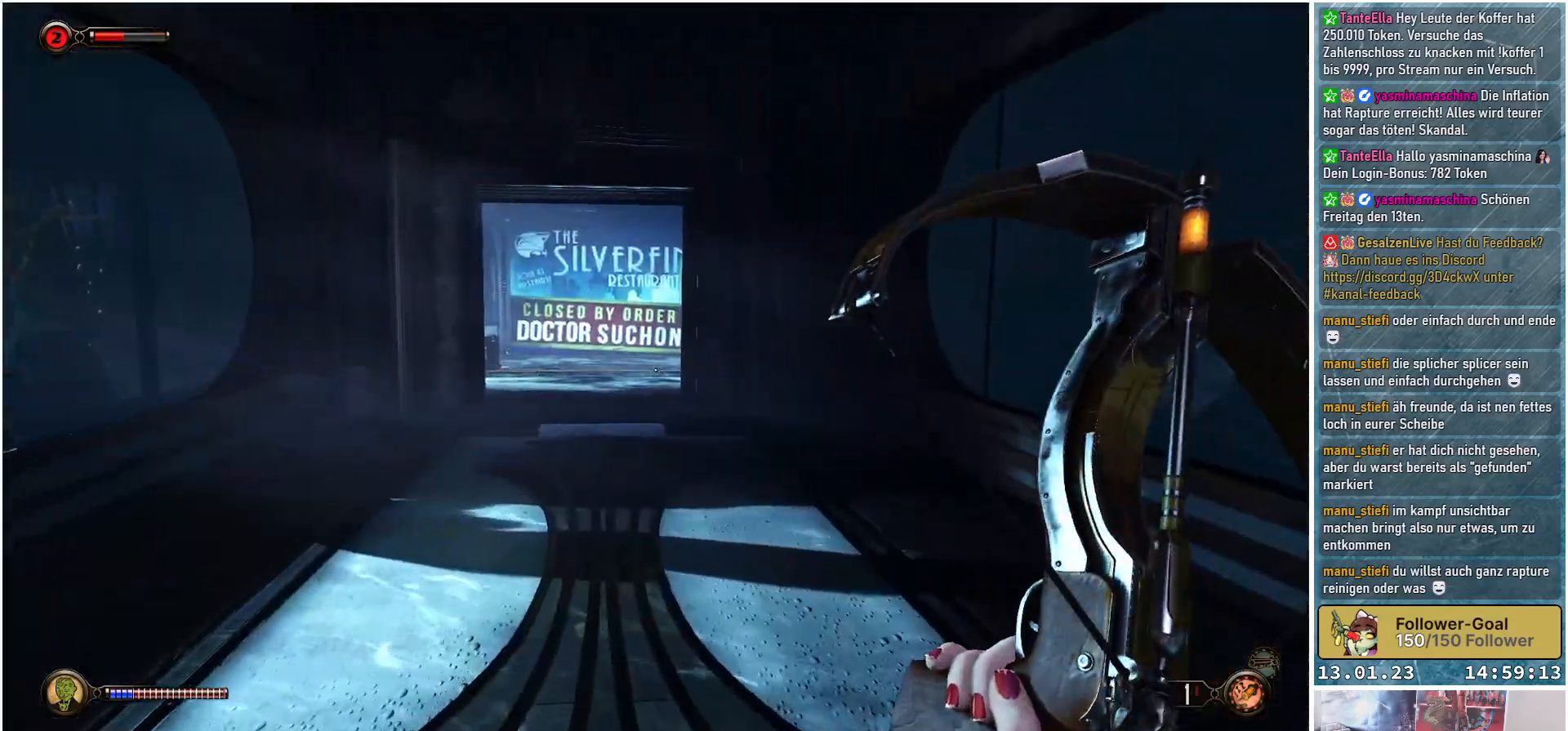
{"buttons": [], "left_stick": "up", "right_stick": "left", "events": [[150, "right_stick", "left"]]}
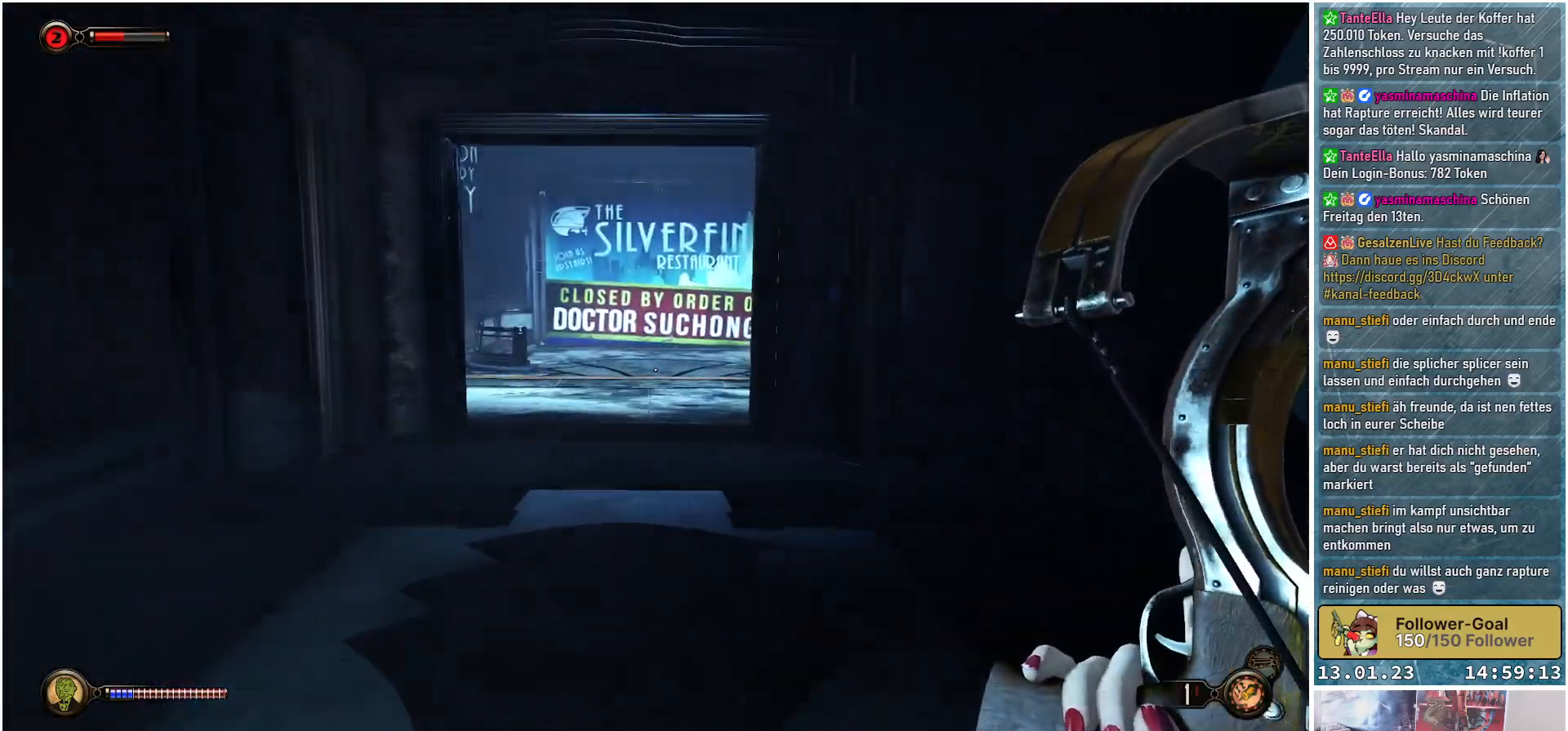
{"buttons": [], "left_stick": "up", "right_stick": "left", "events": []}
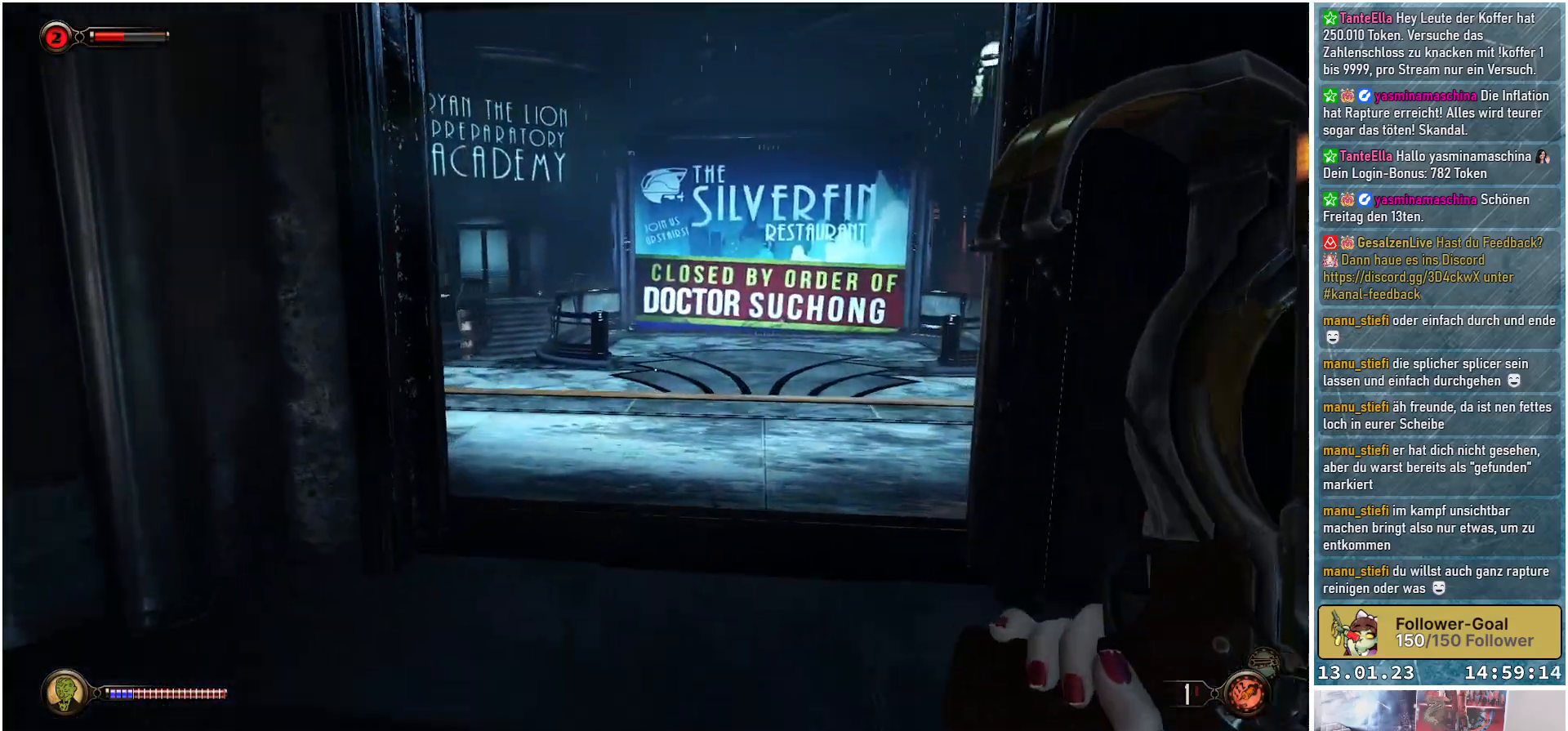
{"buttons": [], "left_stick": "up", "right_stick": "left", "events": []}
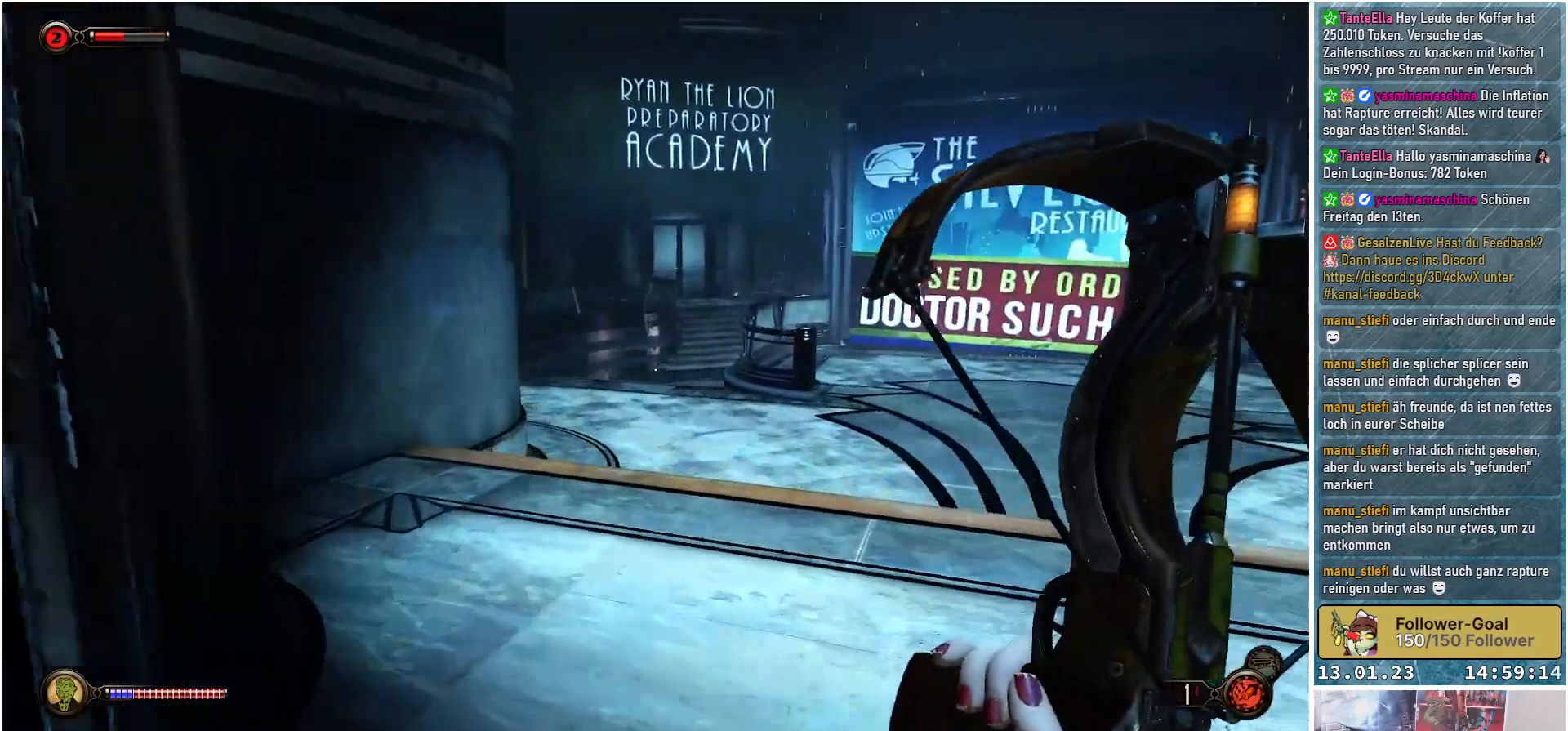
{"buttons": [], "left_stick": "up-right", "right_stick": "left", "events": [[450, "left_stick", "up-right"]]}
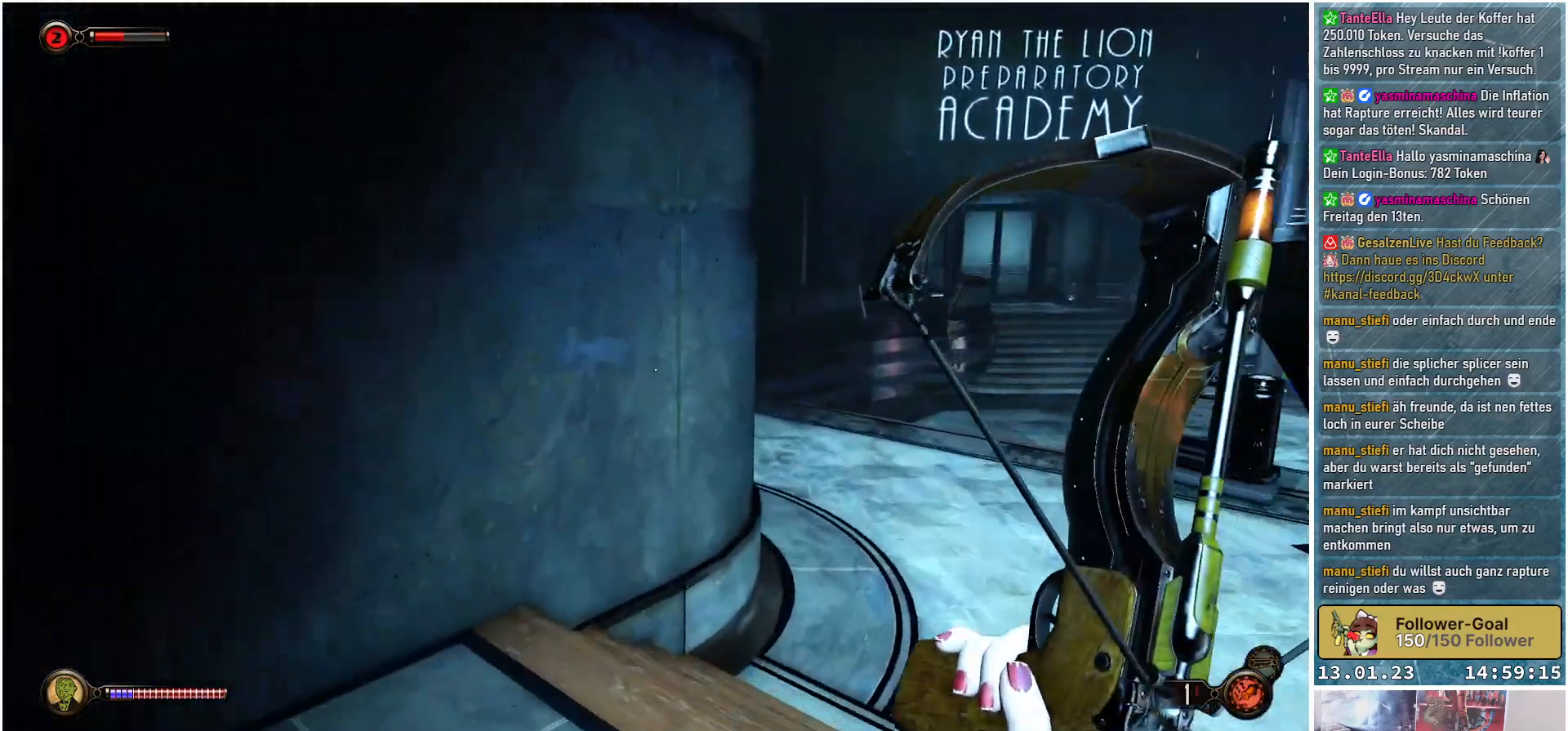
{"buttons": [], "left_stick": "up-right", "right_stick": "left", "events": []}
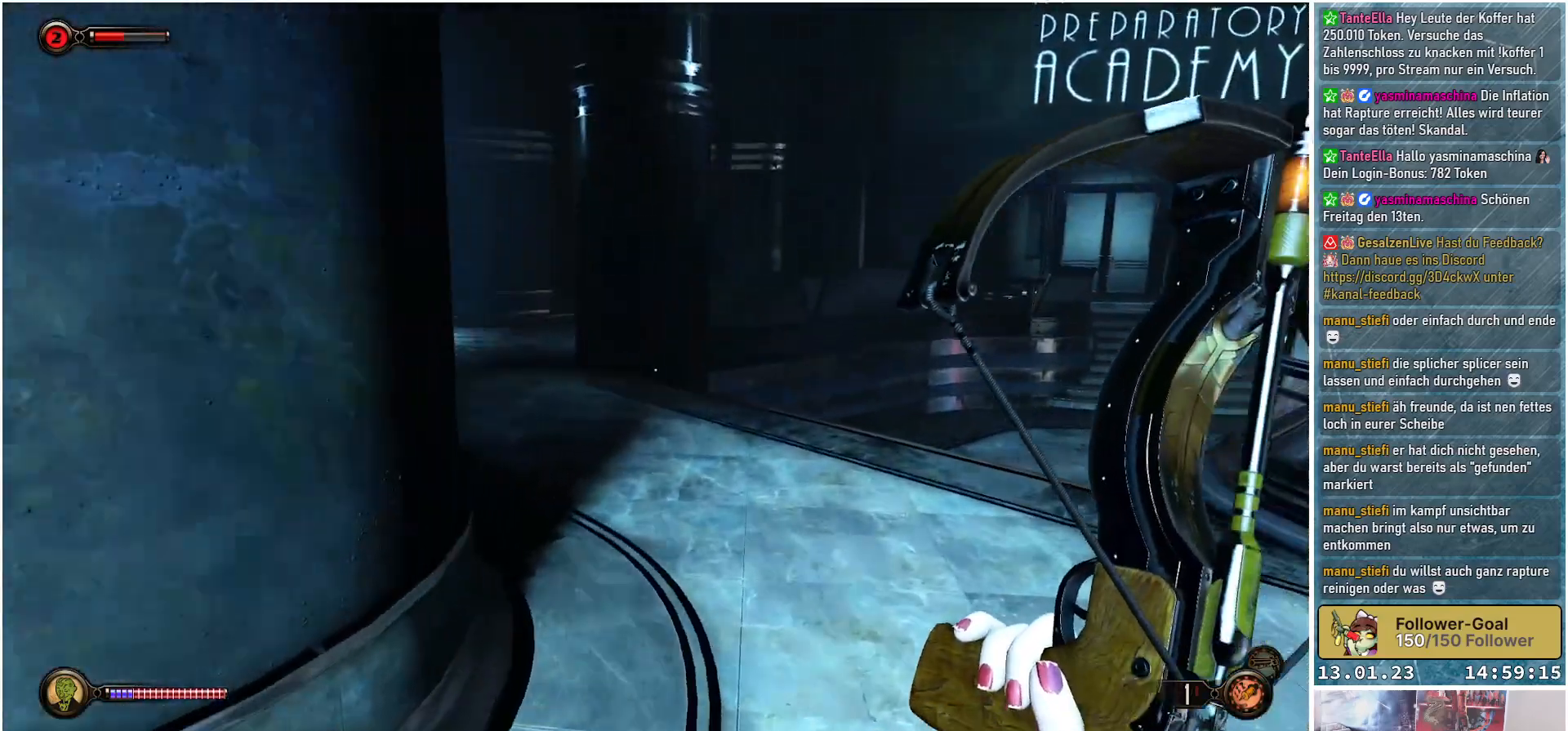
{"buttons": [], "left_stick": "up", "right_stick": "left", "events": [[150, "left_stick", "up"]]}
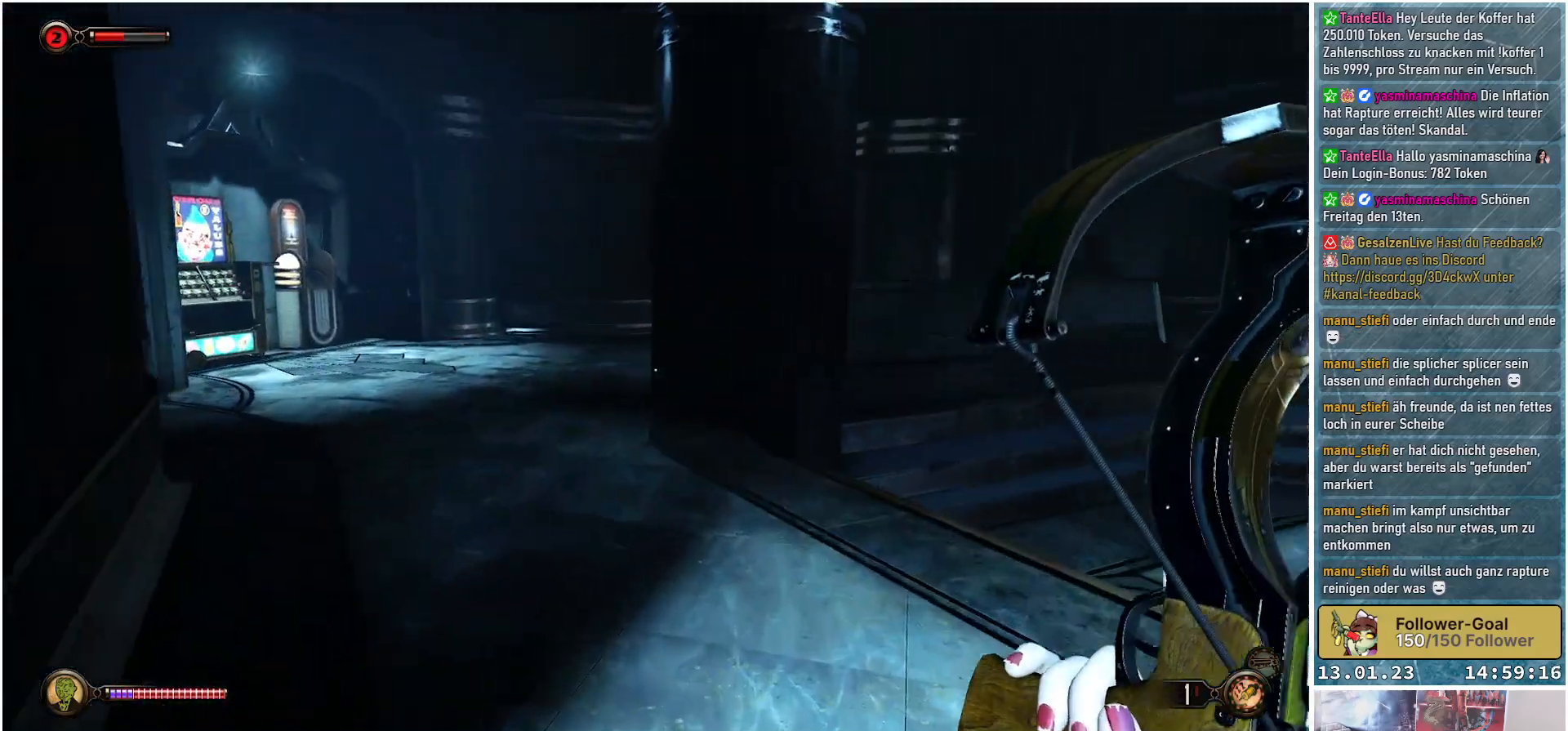
{"buttons": [], "left_stick": "up", "right_stick": "up-right", "events": [[451, "right_stick", "up-right"]]}
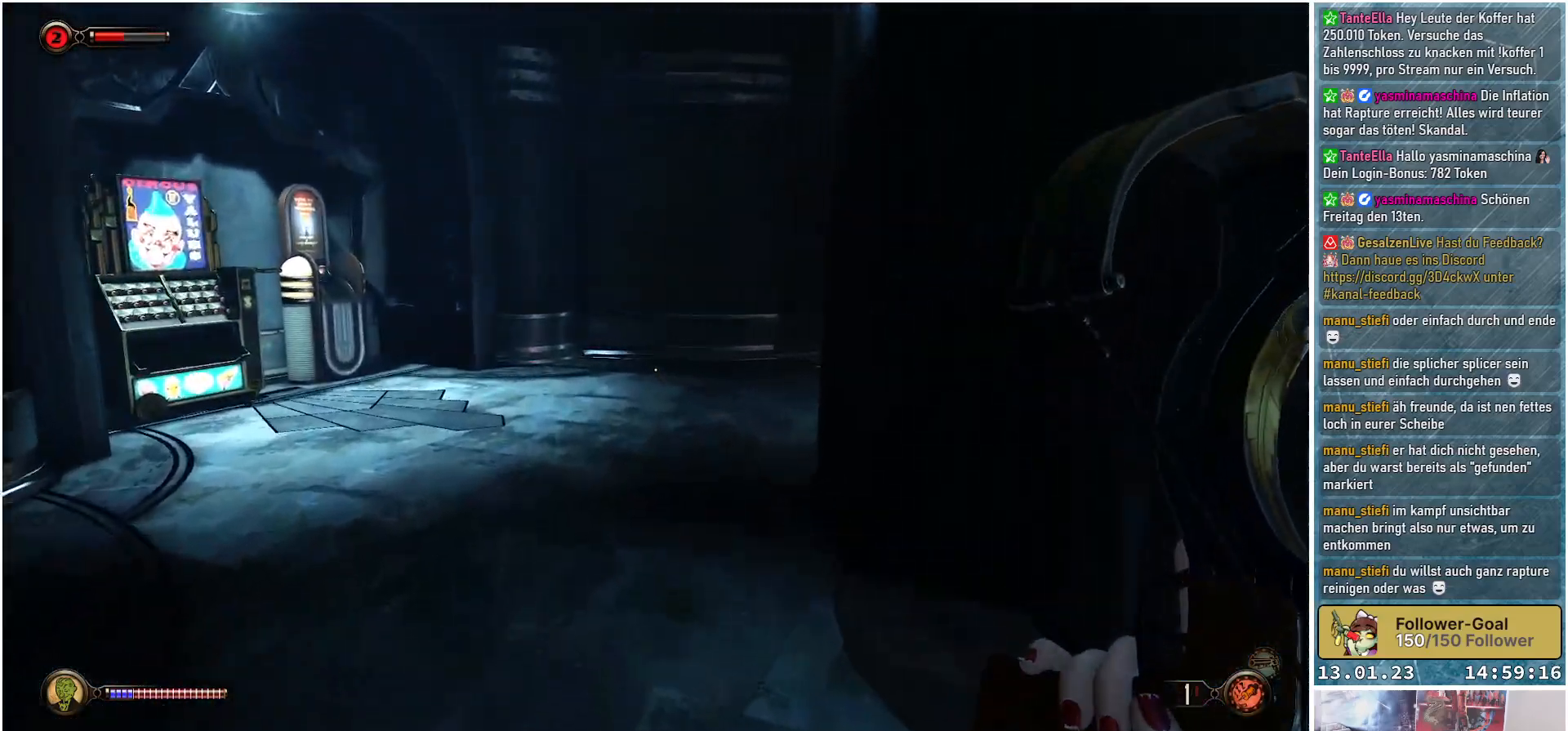
{"buttons": [], "left_stick": "up", "right_stick": "right", "events": [[17, "right_stick", "right"]]}
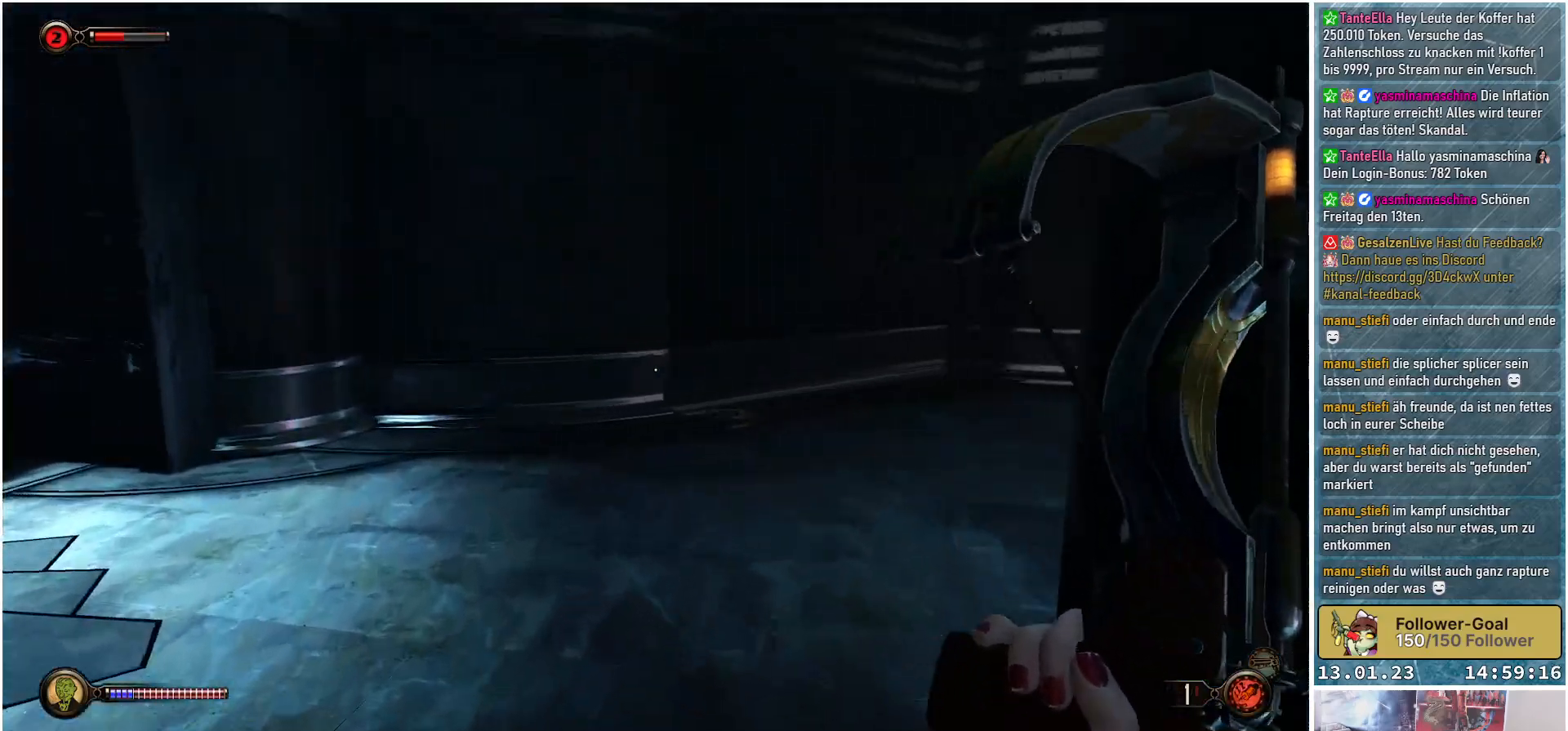
{"buttons": [], "left_stick": "up", "right_stick": "right", "events": []}
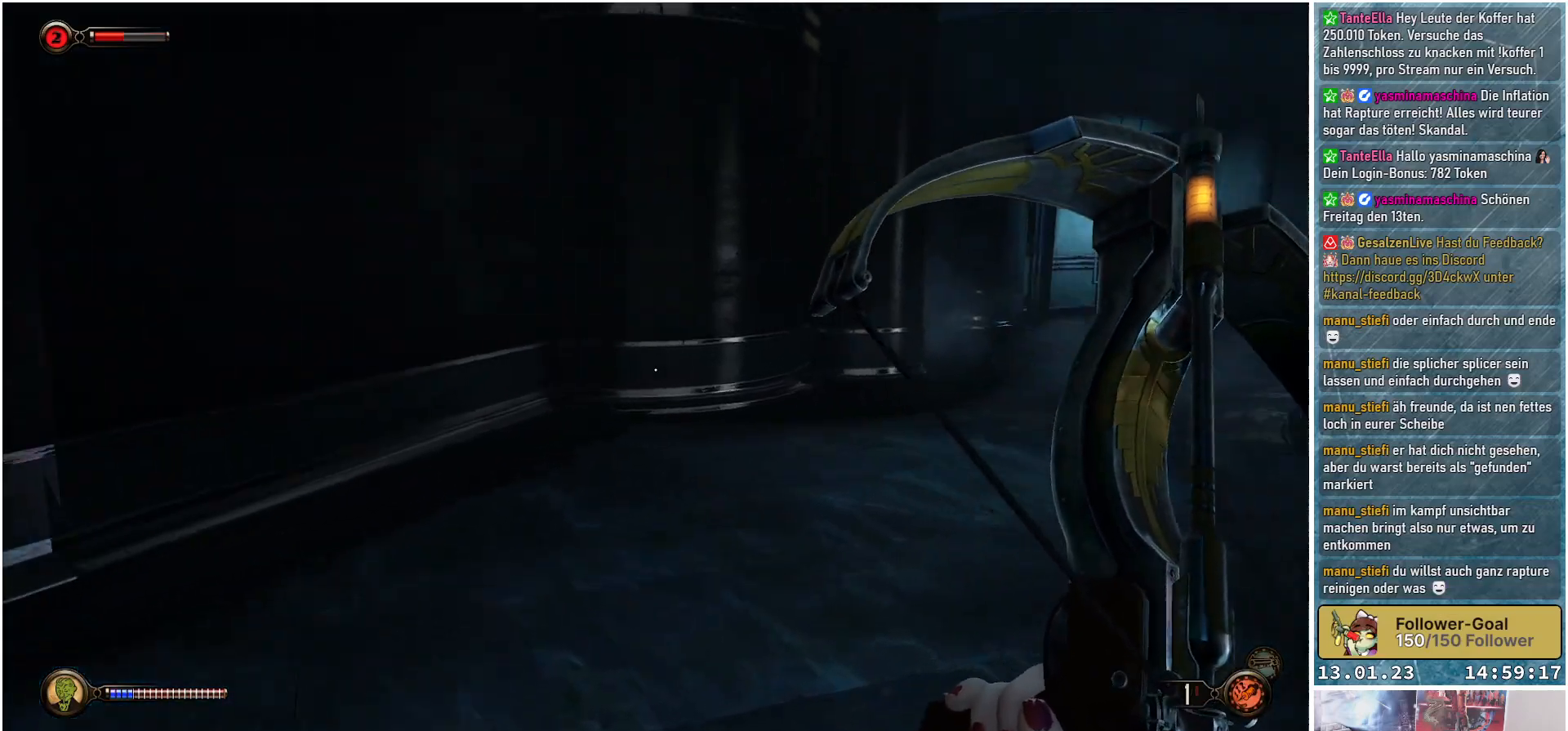
{"buttons": [], "left_stick": "center", "right_stick": "right", "events": [[50, "left_stick", "up-right"], [467, "left_stick", "center"]]}
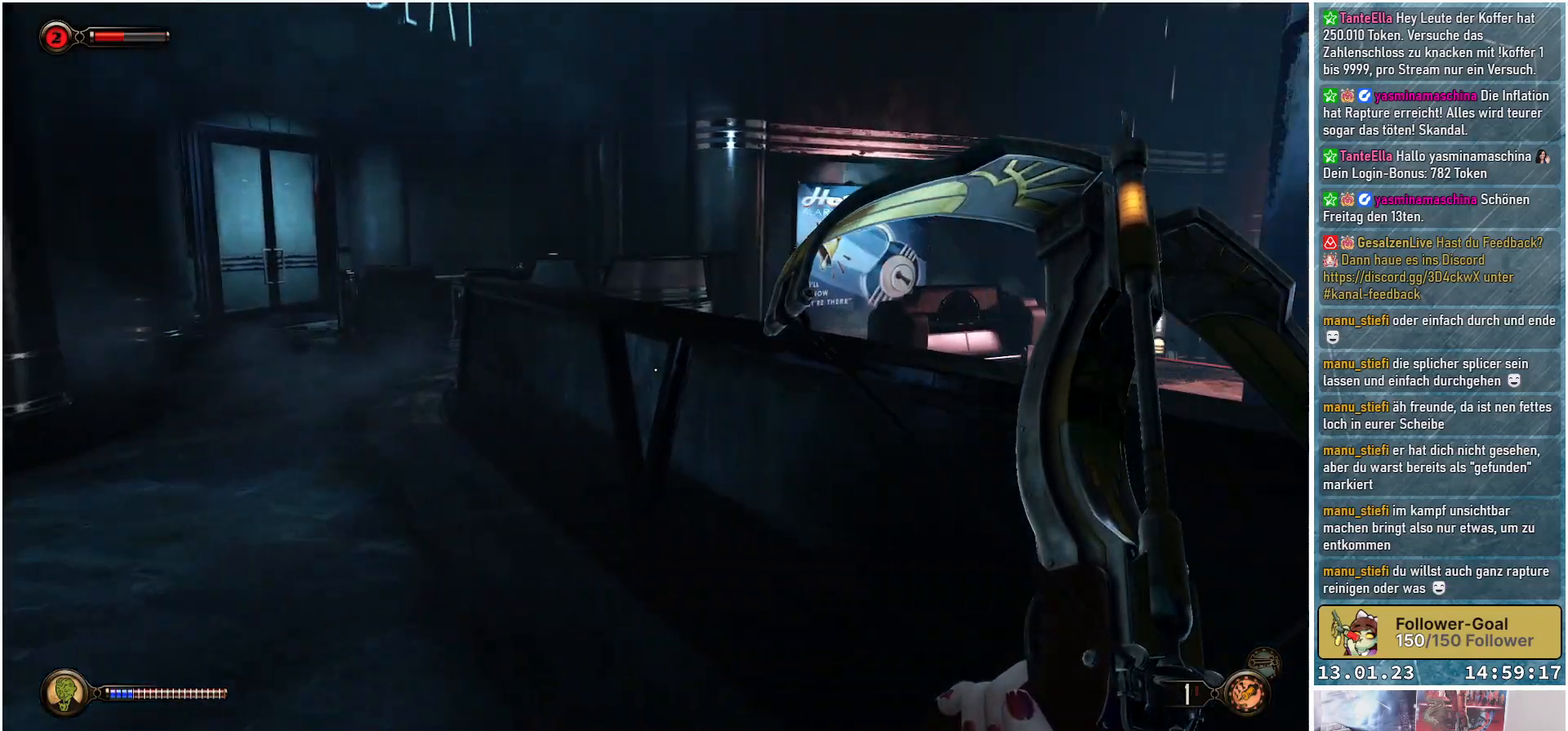
{"buttons": [], "left_stick": "center", "right_stick": "right", "events": []}
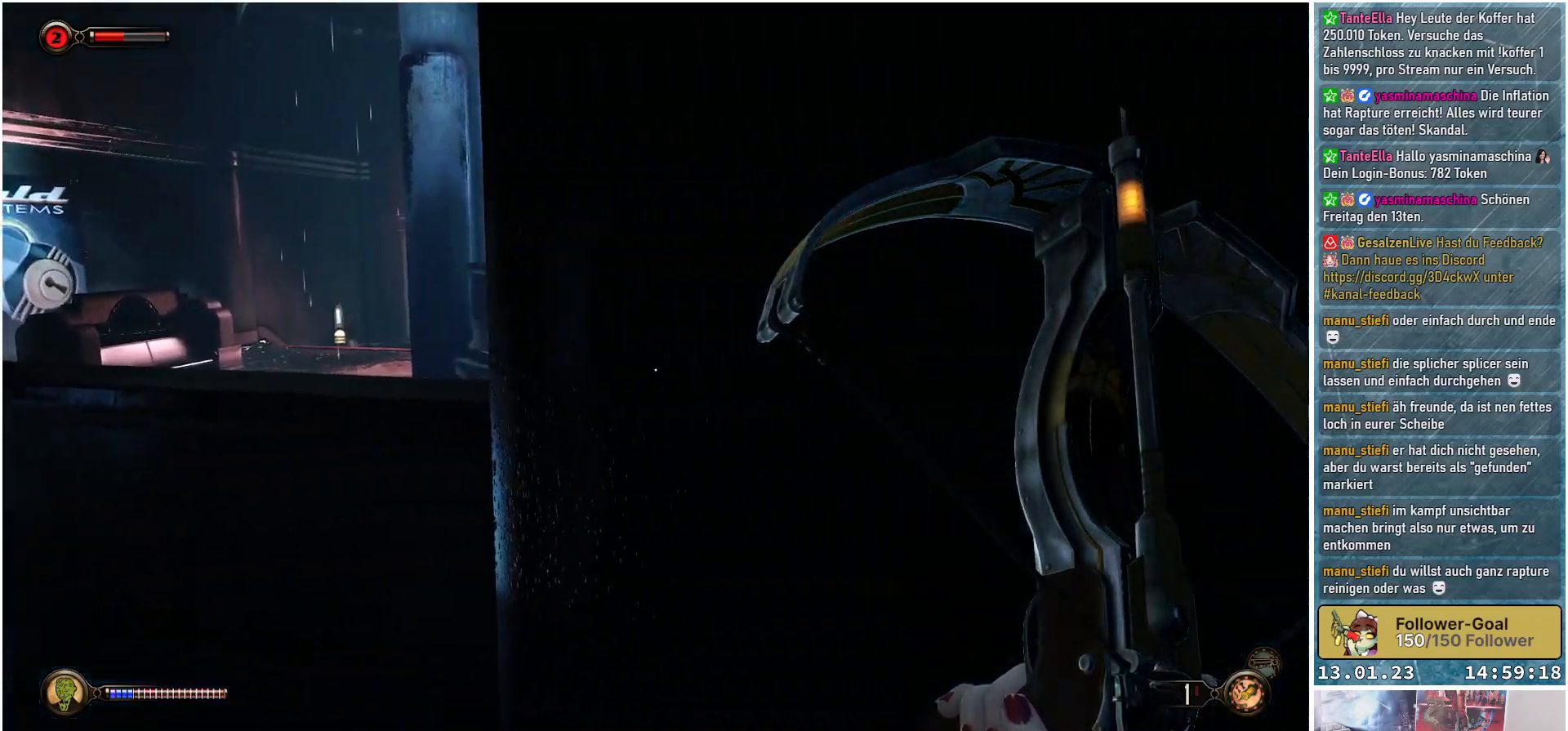
{"buttons": [], "left_stick": "center", "right_stick": "center", "events": [[184, "right_stick", "center"], [367, "B", "down"], [434, "B", "up"]]}
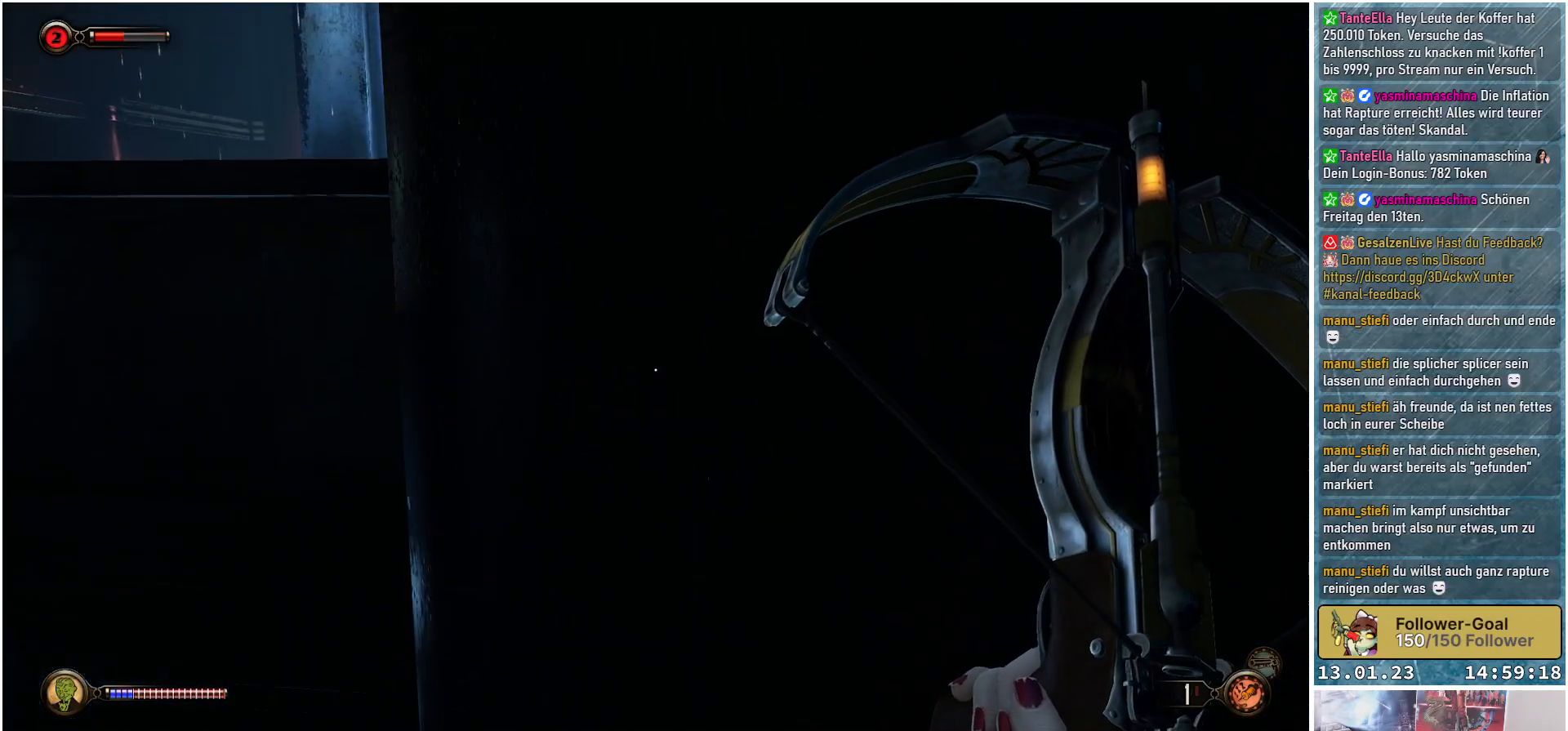
{"buttons": [], "left_stick": "down-left", "right_stick": "right", "events": [[166, "left_stick", "left"], [250, "right_stick", "right"], [483, "left_stick", "down-left"]]}
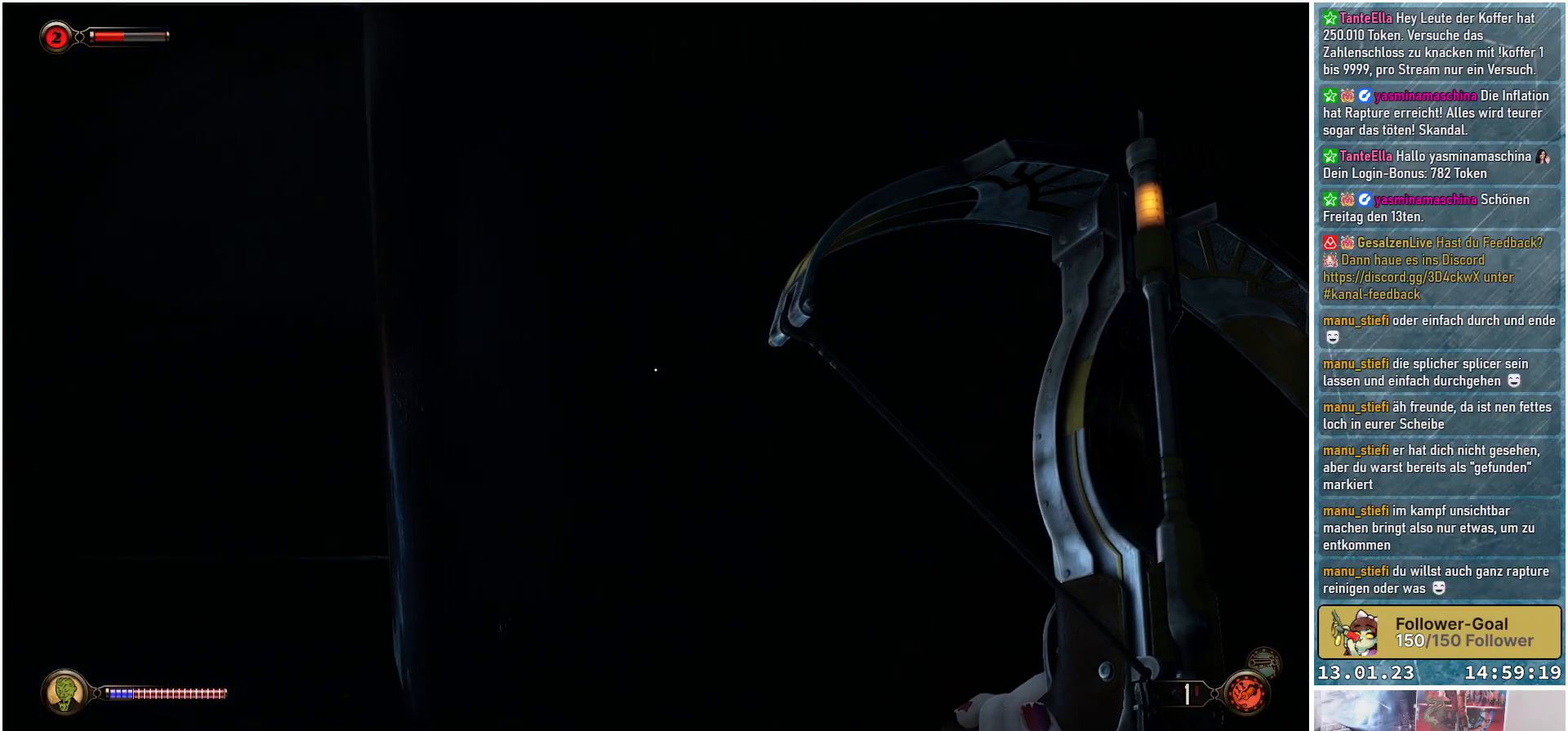
{"buttons": [], "left_stick": "down-left", "right_stick": "right", "events": []}
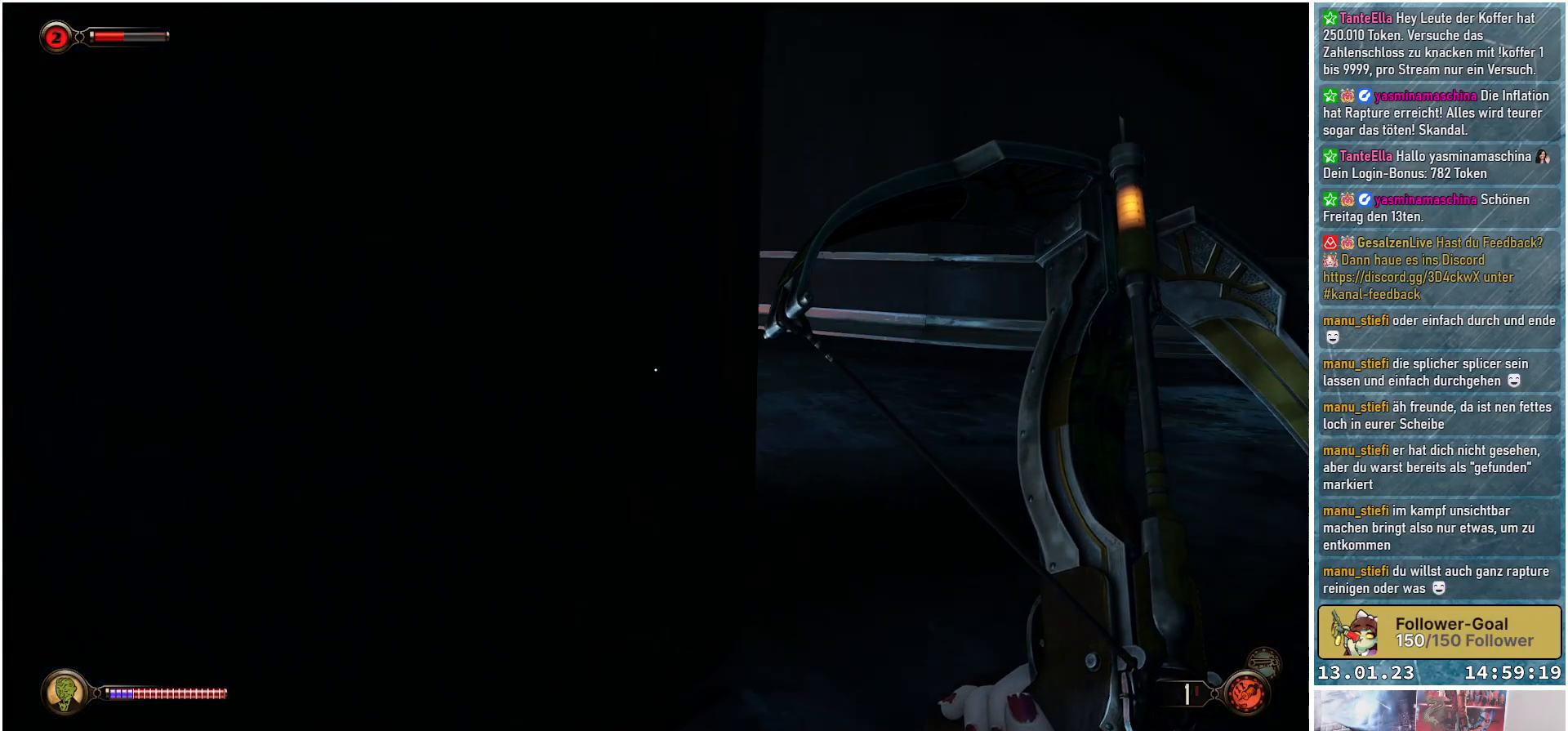
{"buttons": [], "left_stick": "down-left", "right_stick": "up-right", "events": [[350, "right_stick", "up-right"]]}
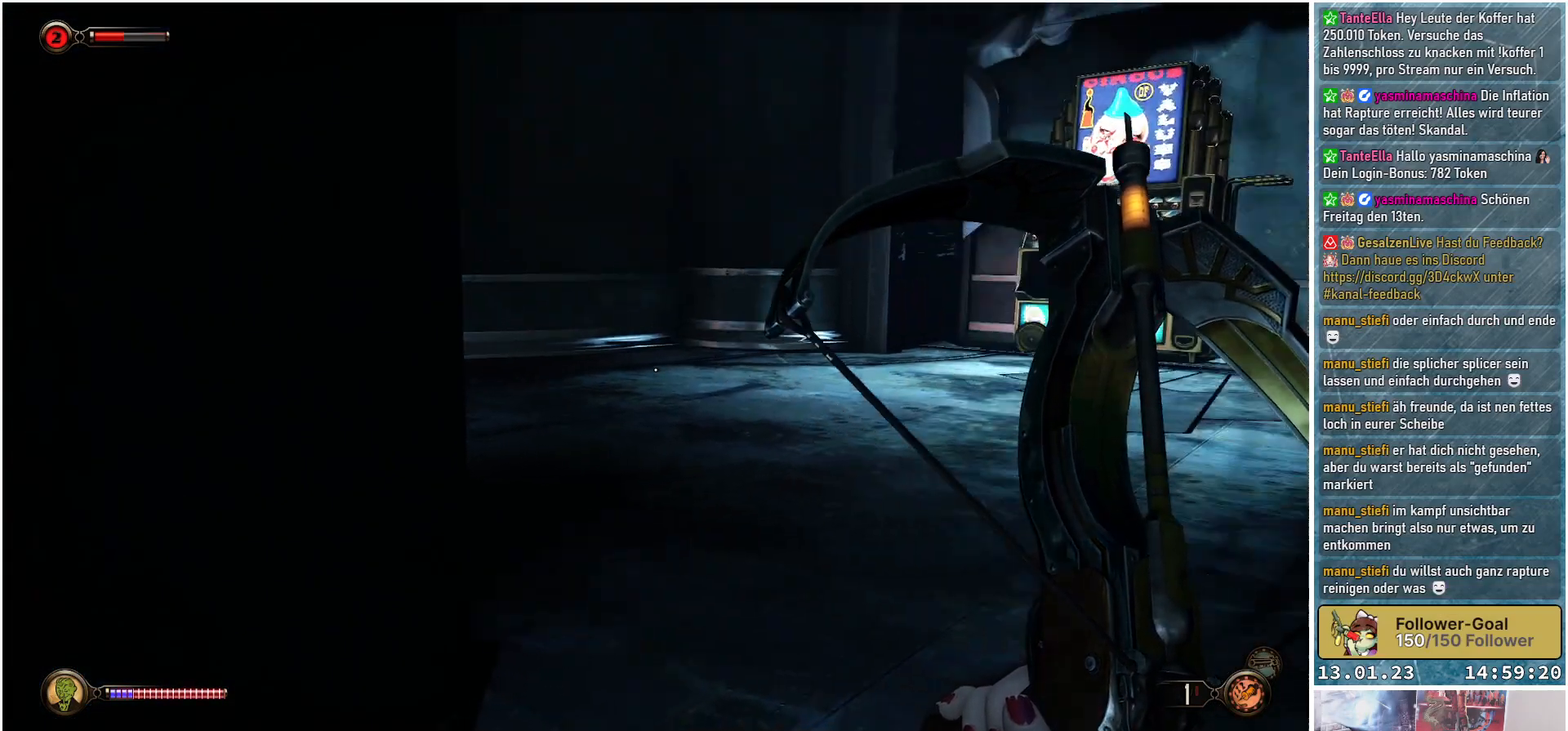
{"buttons": [], "left_stick": "center", "right_stick": "center", "events": [[217, "left_stick", "center"], [267, "right_stick", "center"]]}